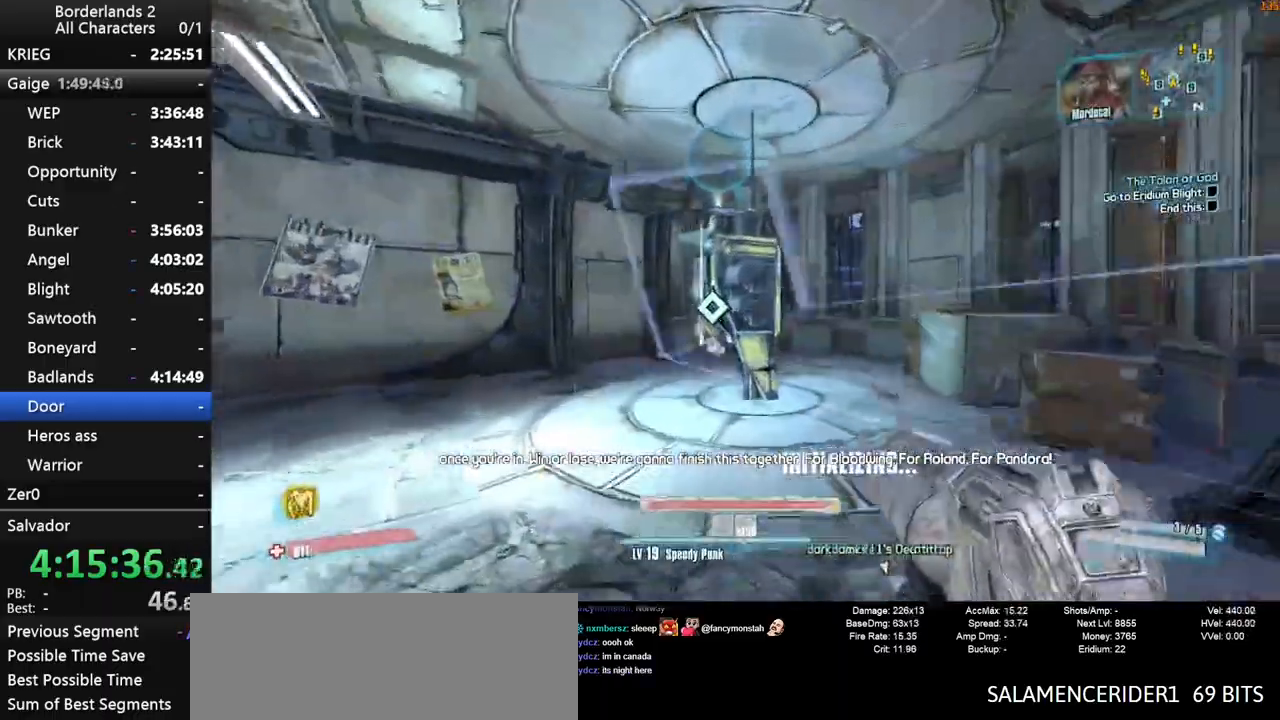
Gameplay with keyboard and mouse; each line is a JSON object with the keys and mouse buttons held at the frame after it. "events" lists presses ("down") and releases ("up") of "1", "2", "3", "4", "a", "b", "c", "ctrl", "d", "down", "e", "end", "escape", "f", "g", "left", "q", "r", "return", "right", "s", "shift", "space", "t", "tab", "up", "v", "w", "x", "y", "z", "mouse_left", "mouse_middle", "mouse_right", "mouse_wheel_up" and "mouse_wheel_down" between this image and that frame as [ms after this image, input, new state], when the widget could be followed in between. "mouse_left", "mouse_middle", "mouse_right", "mouse_wheel_up", "mouse_wheel_down" = the "left", "middle", "right", "wheel_up", "wheel_down" buttons of the "mouse" list. No other keys are recorded. "mouse_move" is the direction in which the mouse moves at that frame (one of eight, or "still"), when it could be read.
{"keys": [], "mouse": [], "mouse_move": "still", "events": [[417, "w", "up"]]}
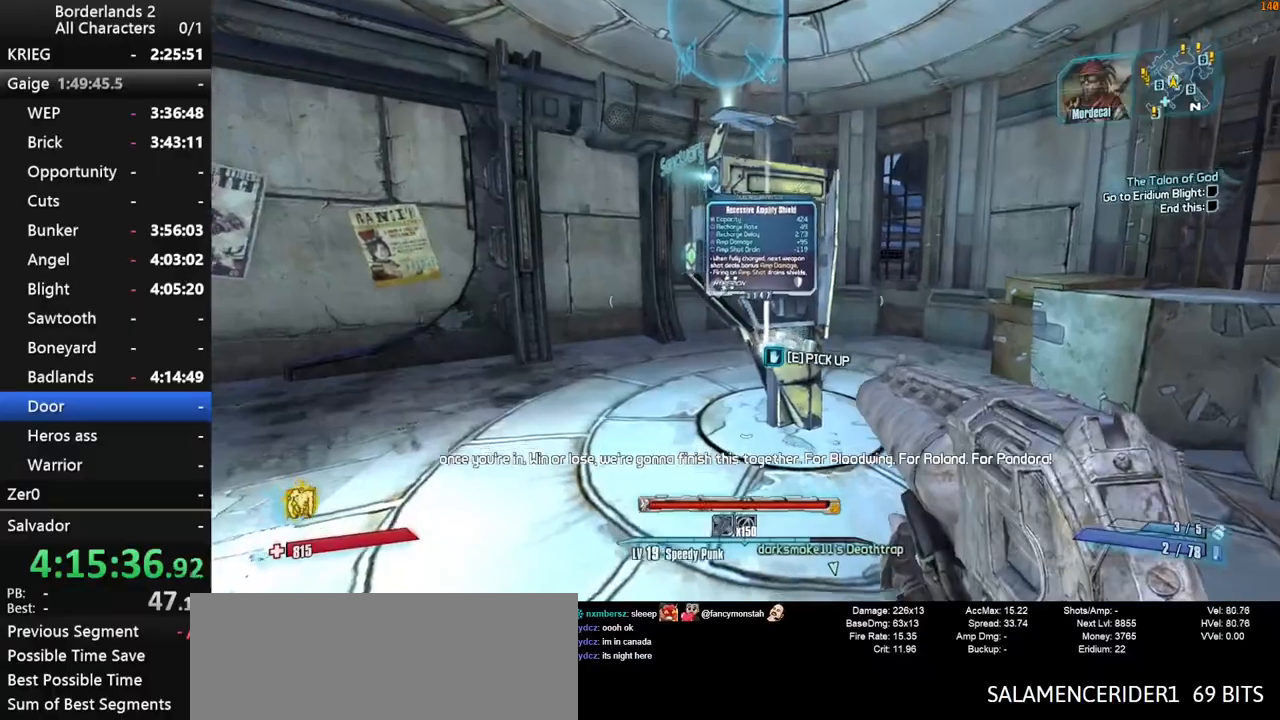
{"keys": [], "mouse": [], "mouse_move": "still", "events": []}
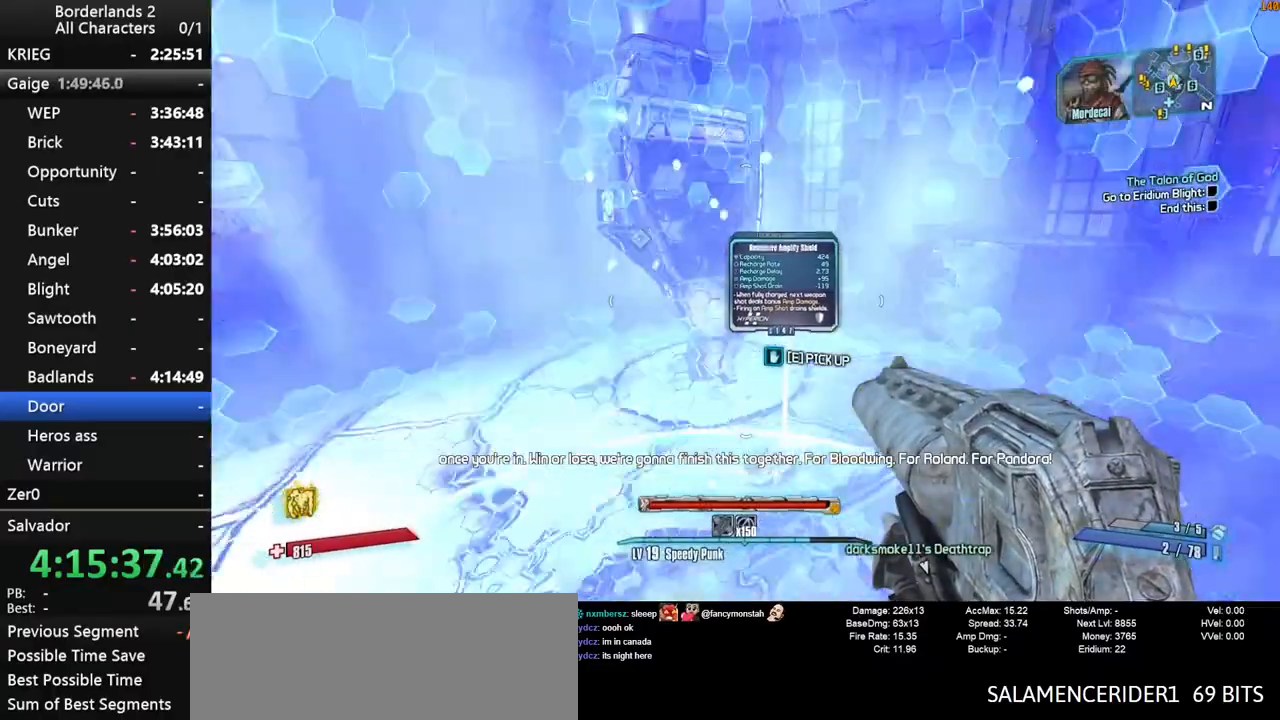
{"keys": ["w"], "mouse": [], "mouse_move": "up-left", "events": [[267, "e", "down"], [317, "a", "down"], [350, "e", "up"], [350, "w", "down"], [500, "a", "up"]]}
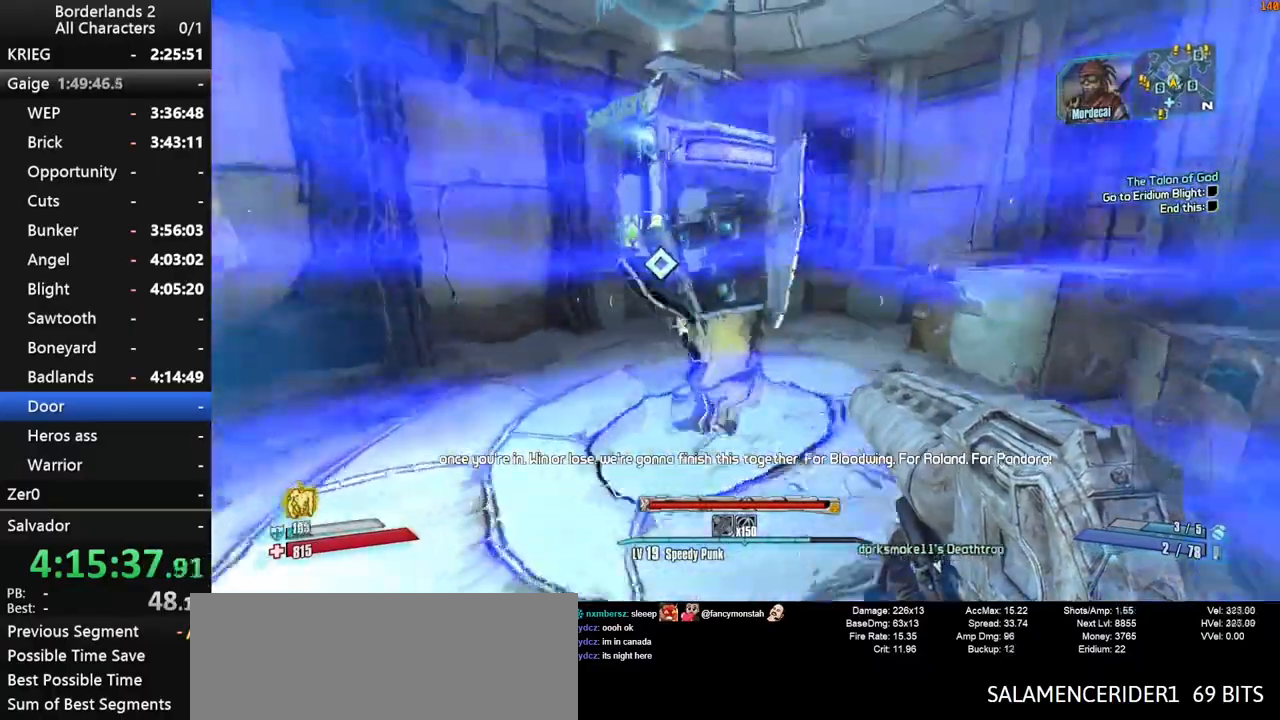
{"keys": [], "mouse": [], "mouse_move": "left", "events": [[233, "e", "down"], [233, "w", "up"], [283, "e", "up"]]}
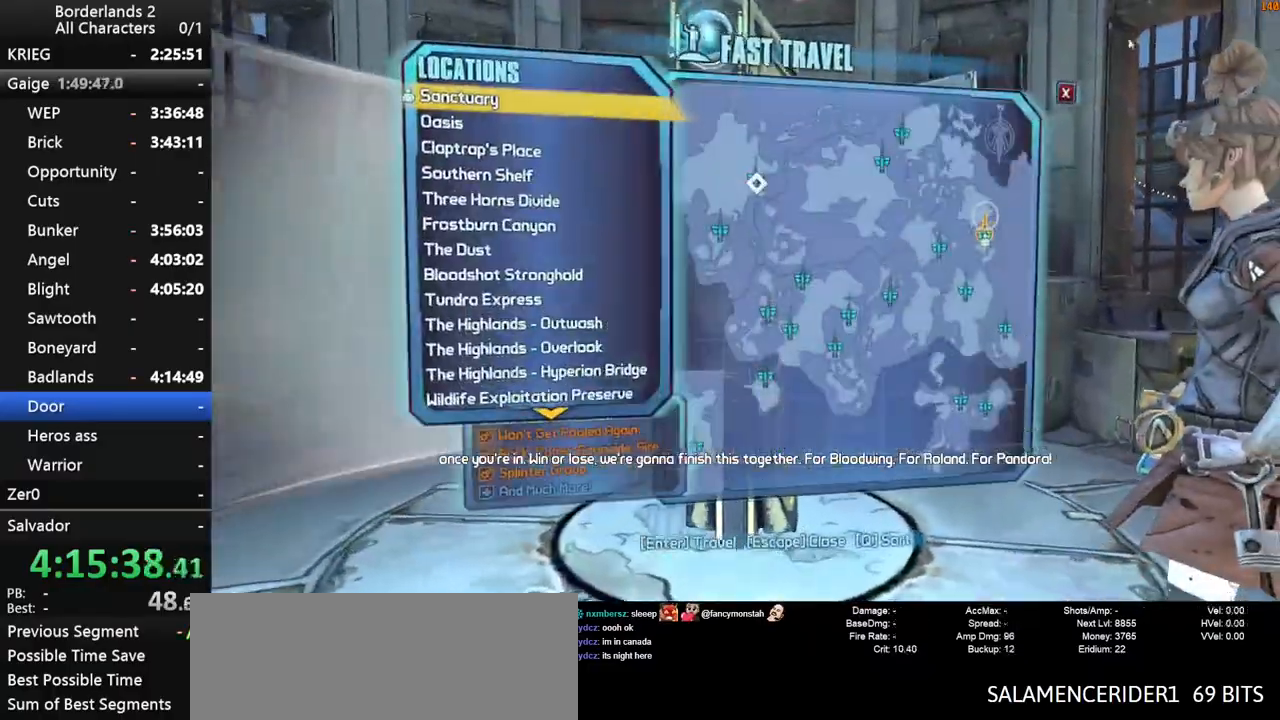
{"keys": [], "mouse": [], "mouse_move": "left", "events": []}
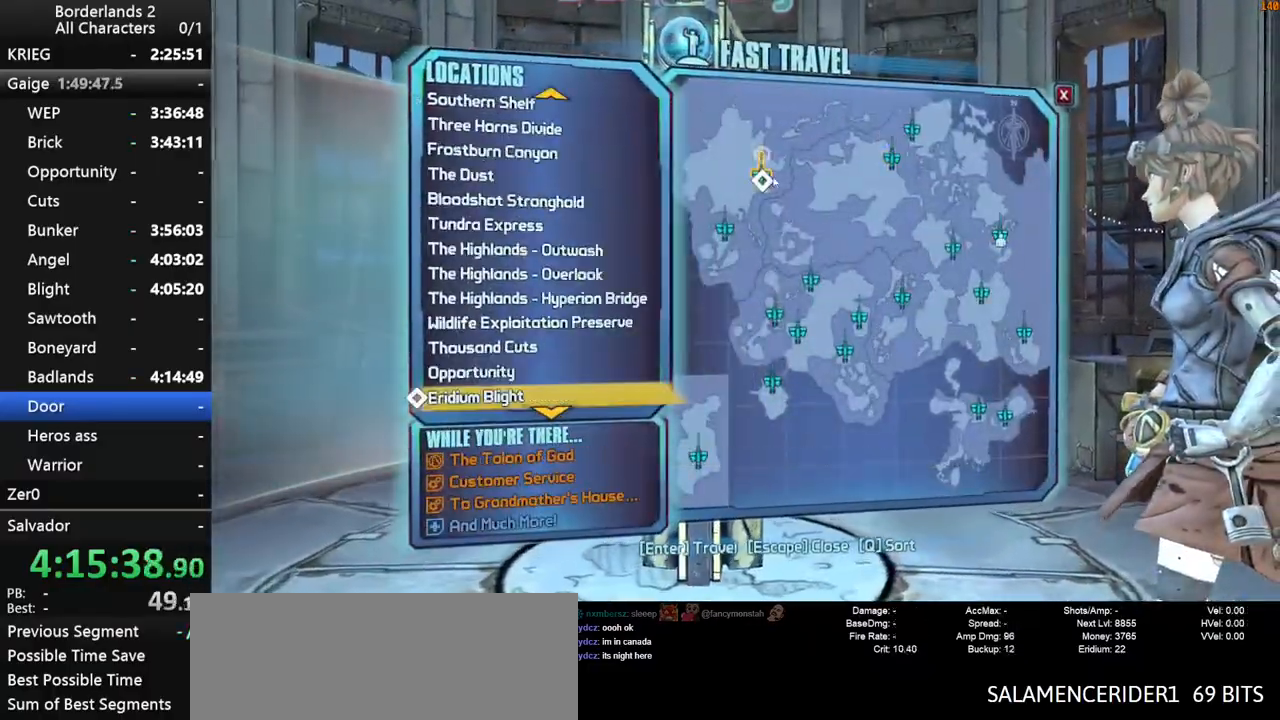
{"keys": [], "mouse": [], "mouse_move": "still", "events": [[67, "mouse_left", "down"], [117, "mouse_left", "up"], [167, "mouse_left", "down"], [267, "mouse_left", "up"]]}
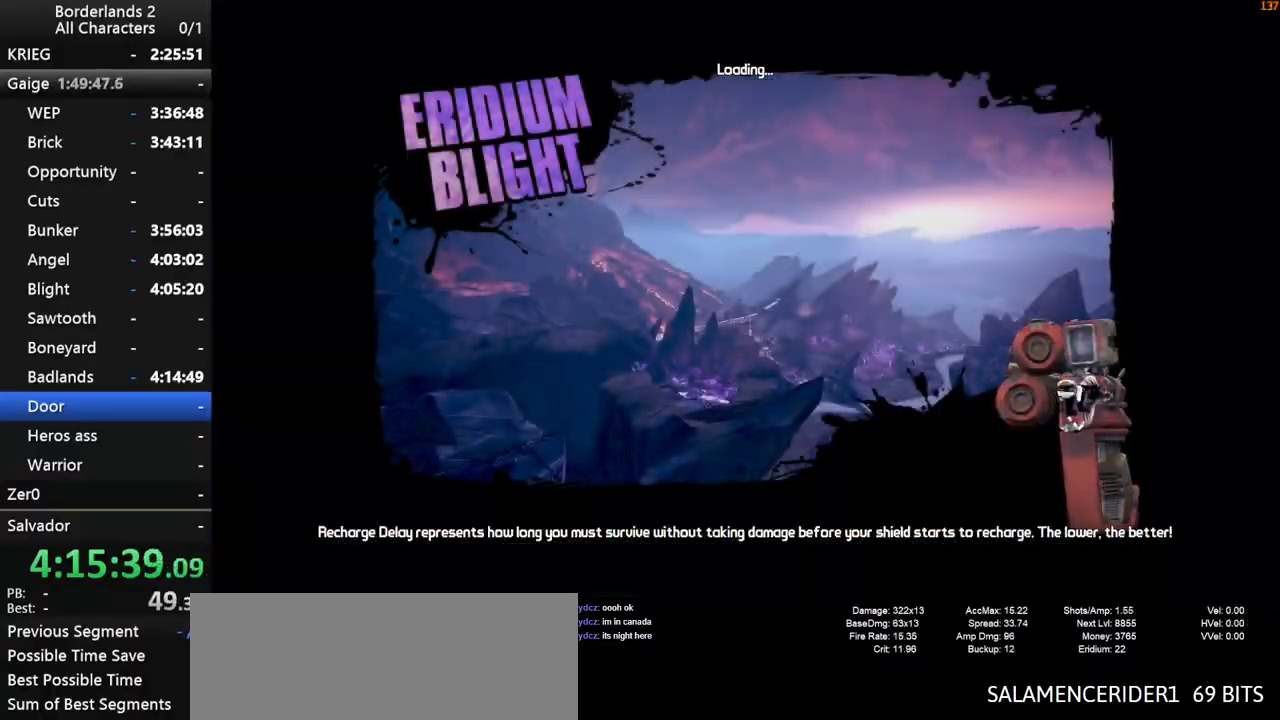
{"keys": [], "mouse": [], "mouse_move": "still", "events": []}
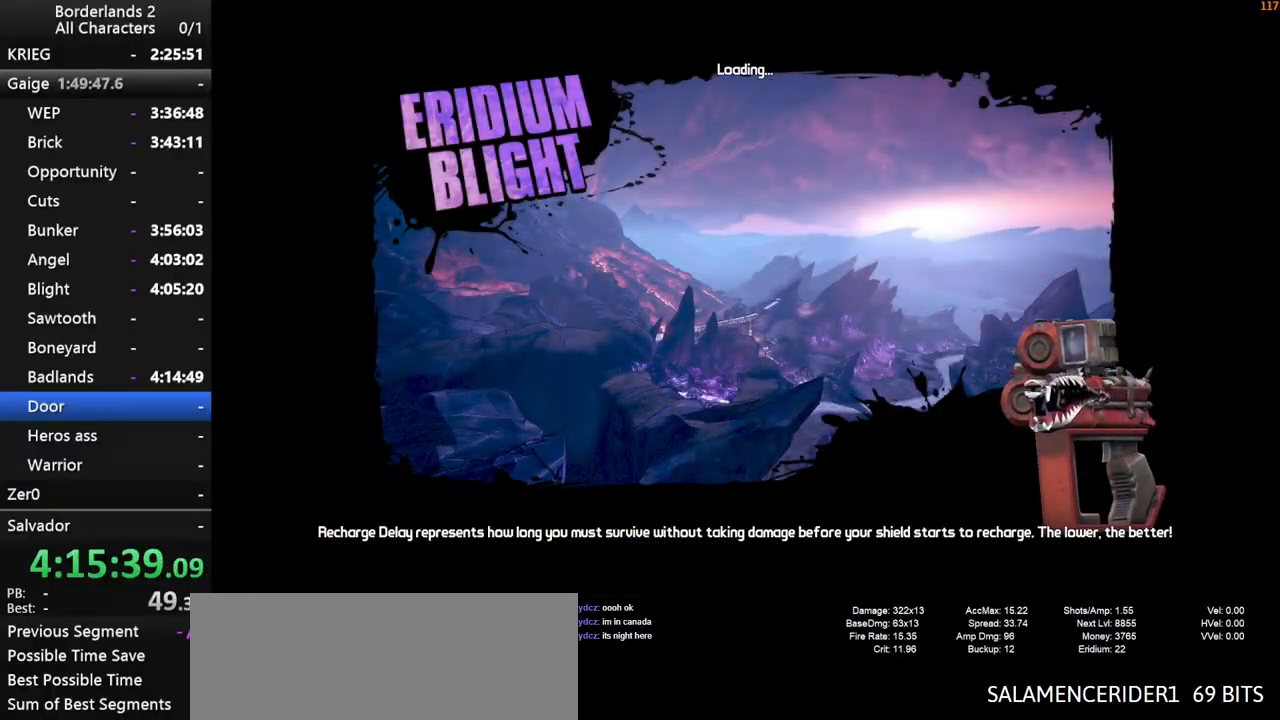
{"keys": [], "mouse": [], "mouse_move": "still", "events": []}
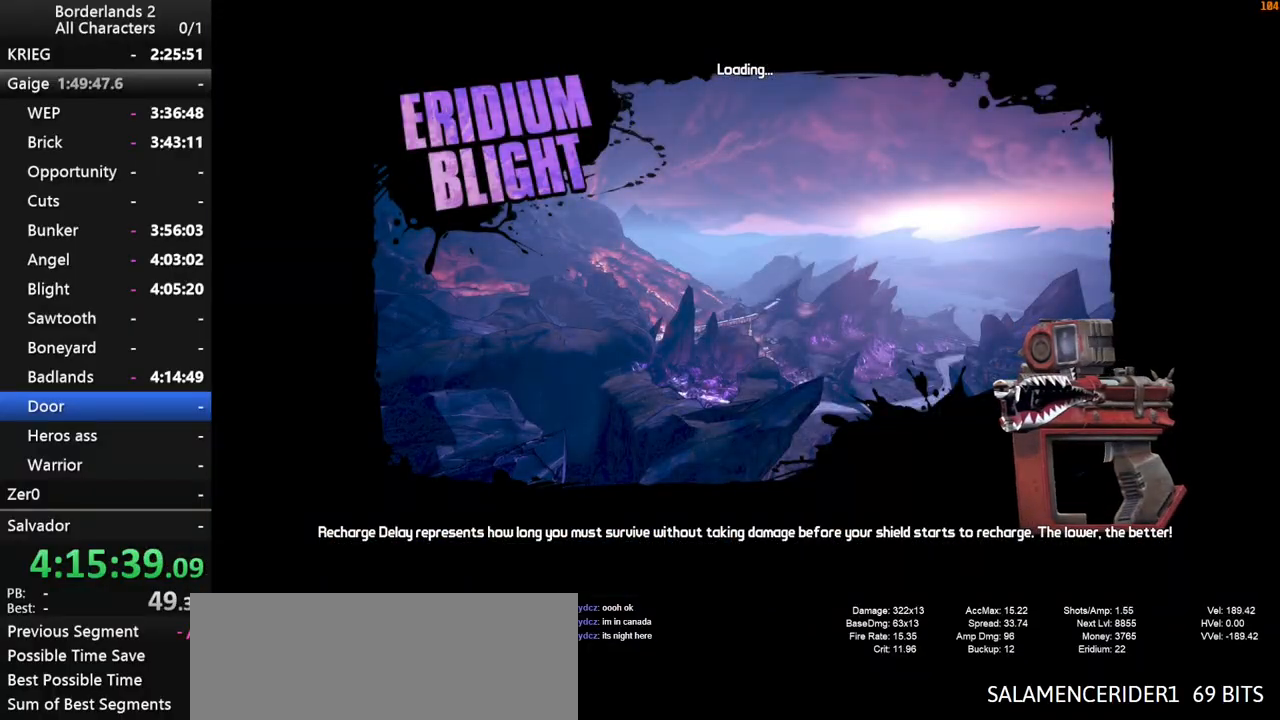
{"keys": [], "mouse": [], "mouse_move": "still", "events": []}
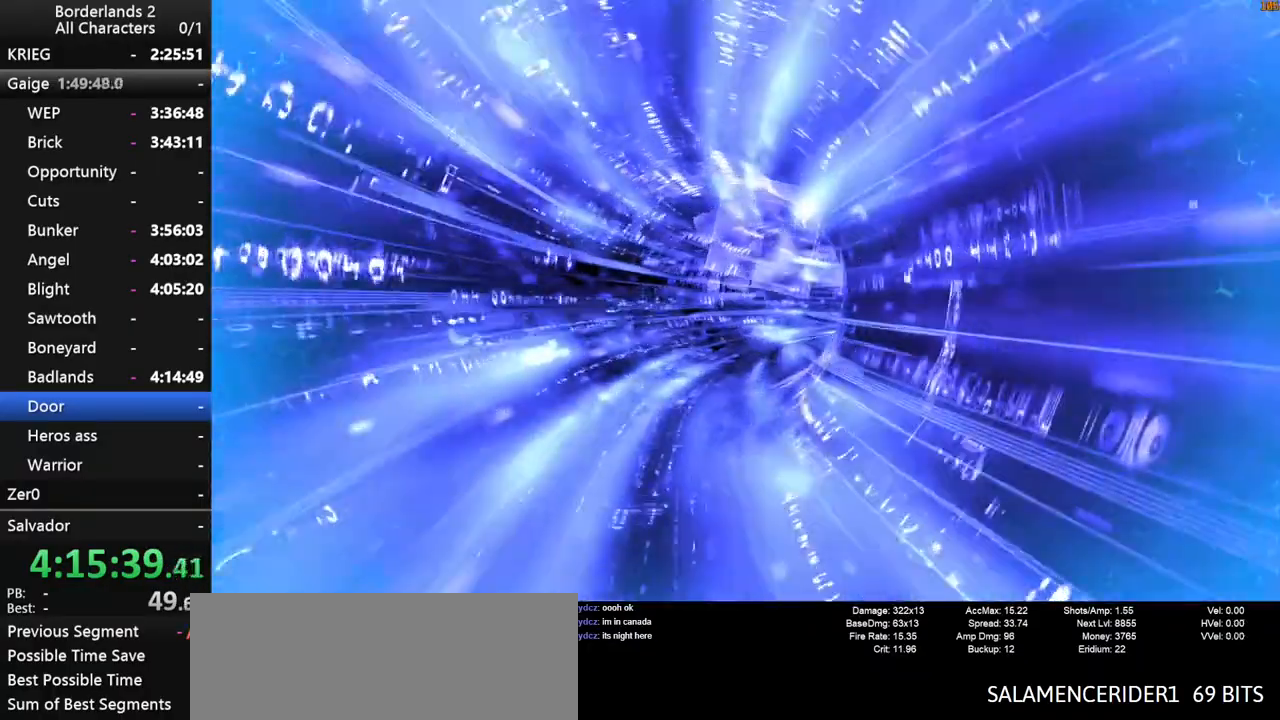
{"keys": [], "mouse": [], "mouse_move": "still", "events": []}
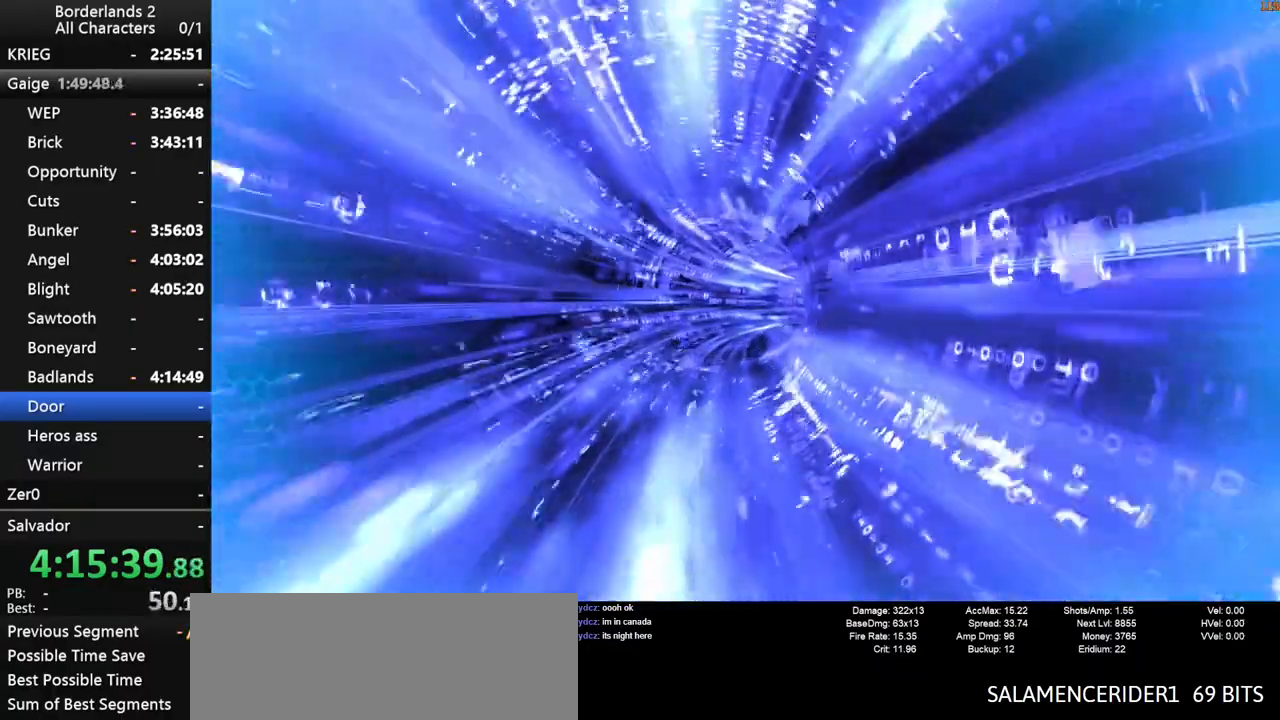
{"keys": [], "mouse": [], "mouse_move": "still", "events": []}
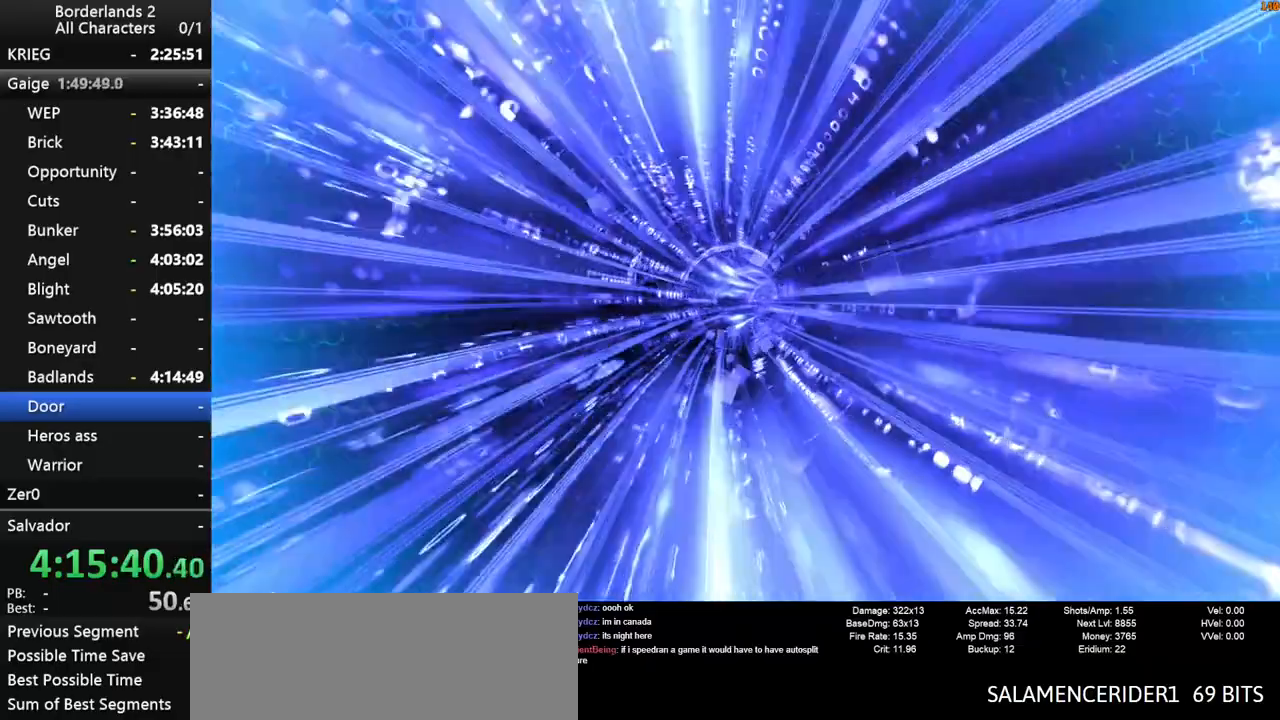
{"keys": [], "mouse": [], "mouse_move": "still", "events": []}
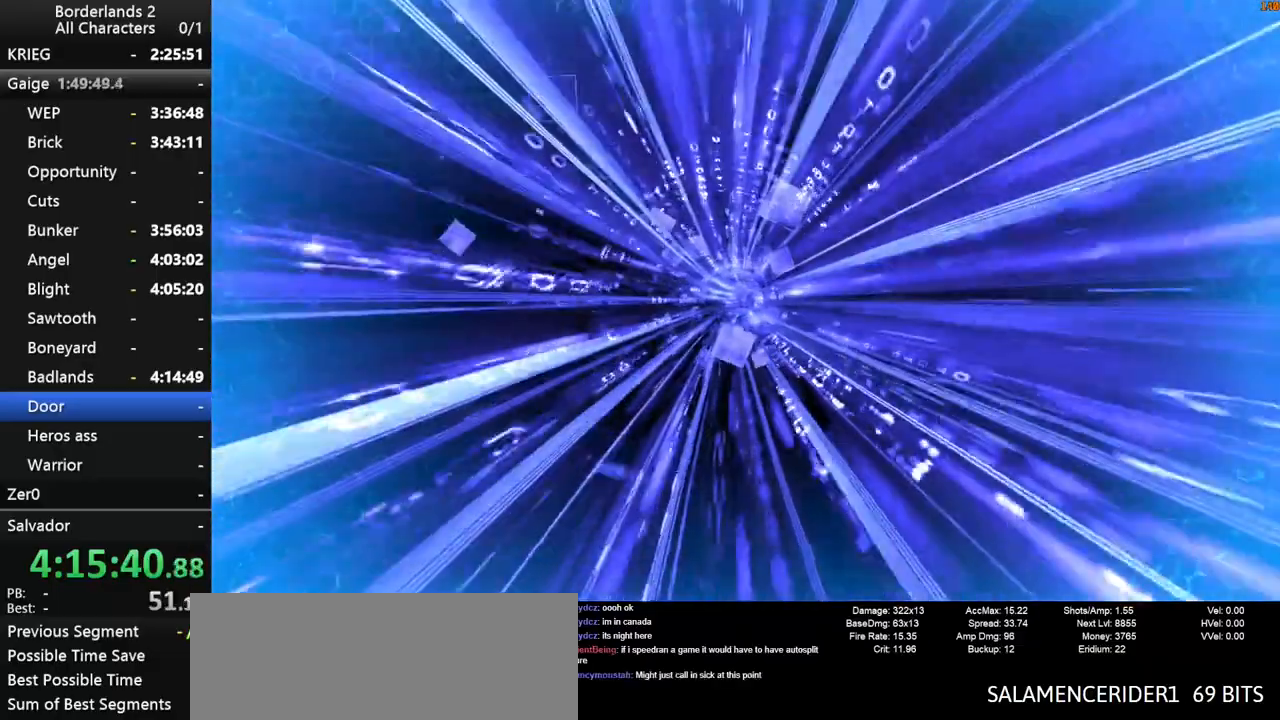
{"keys": [], "mouse": [], "mouse_move": "still", "events": []}
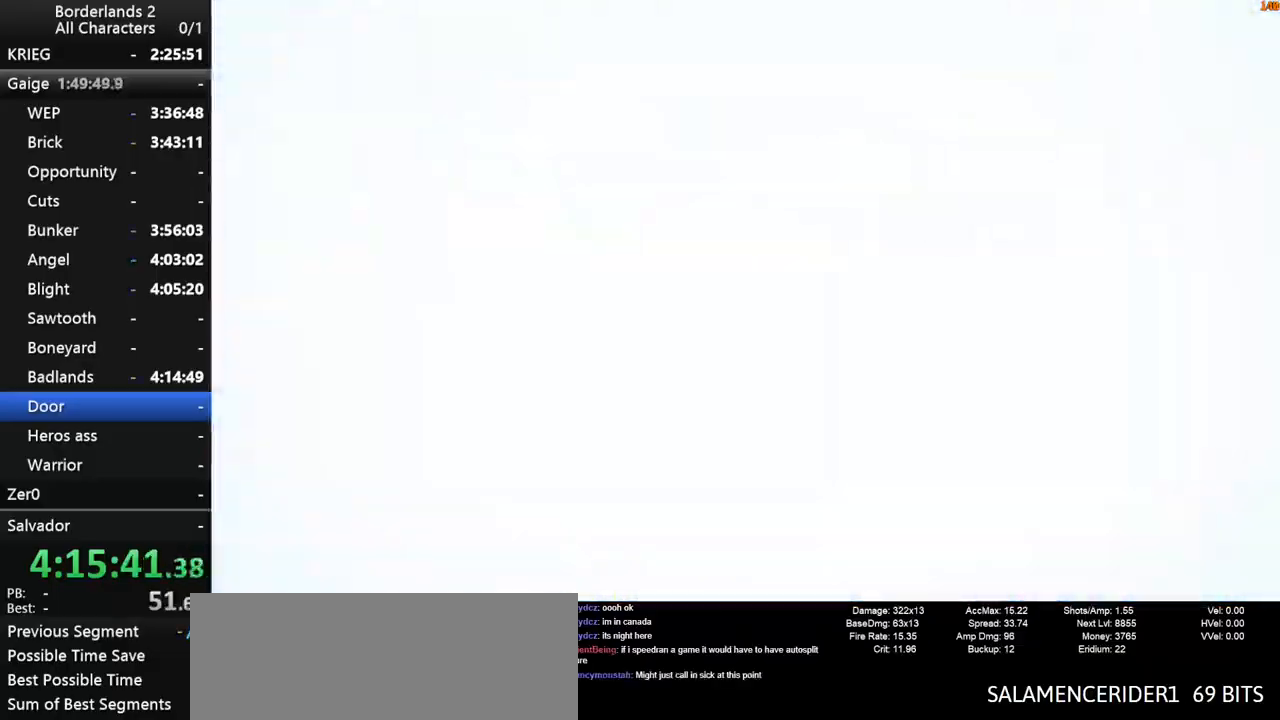
{"keys": ["shift", "w"], "mouse": [], "mouse_move": "right", "events": [[150, "w", "down"], [200, "d", "down"], [250, "shift", "down"], [350, "d", "up"]]}
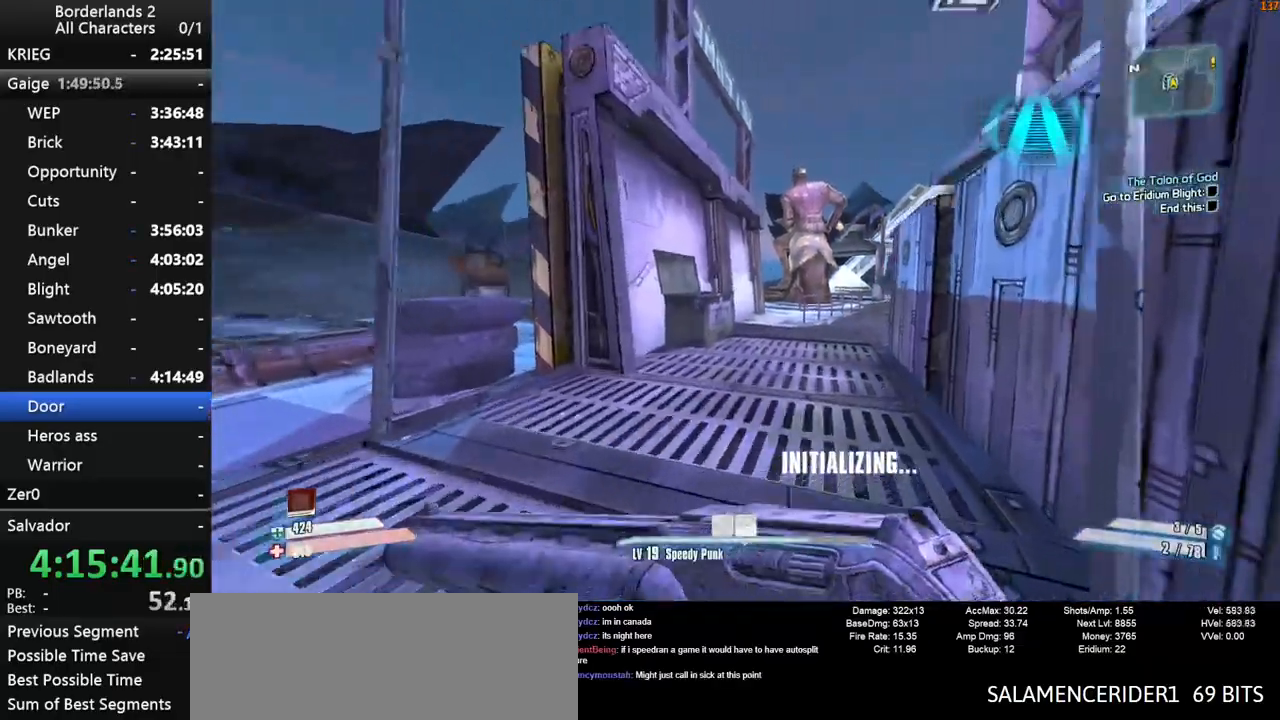
{"keys": ["w"], "mouse": [], "mouse_move": "still", "events": [[33, "shift", "up"]]}
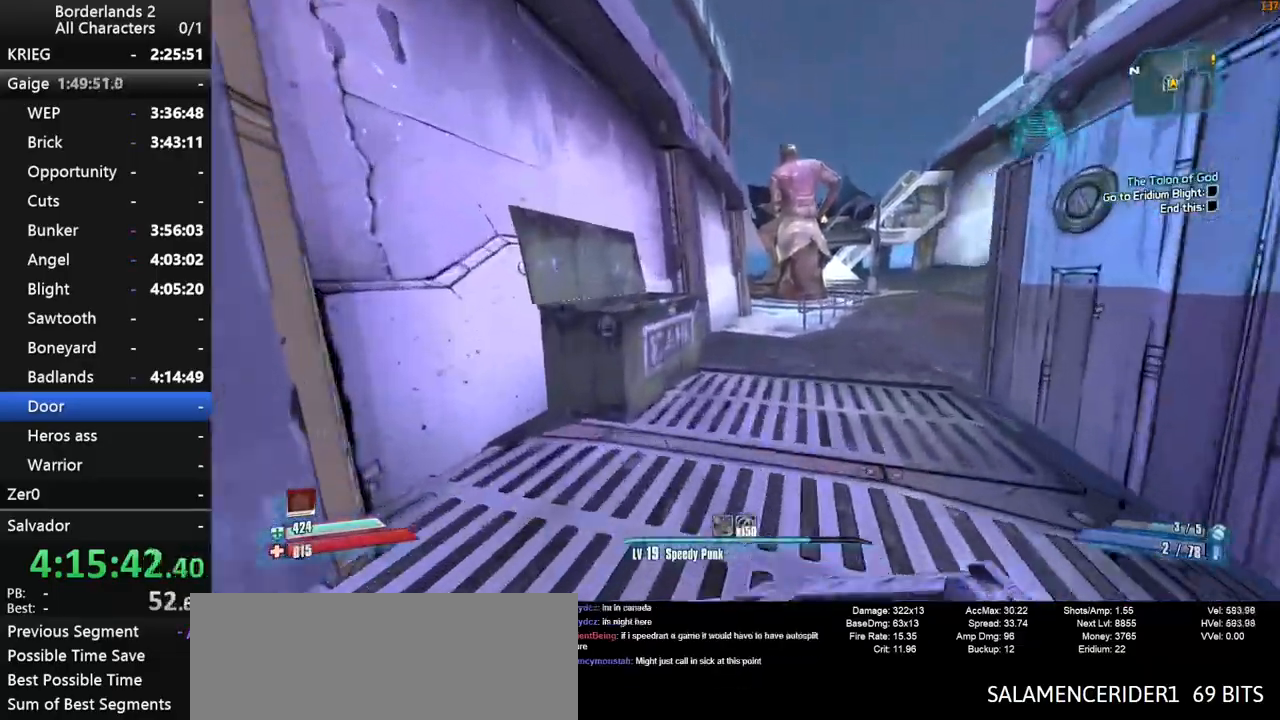
{"keys": ["space", "w"], "mouse": [], "mouse_move": "still", "events": [[233, "d", "down"], [283, "d", "up"], [467, "space", "down"]]}
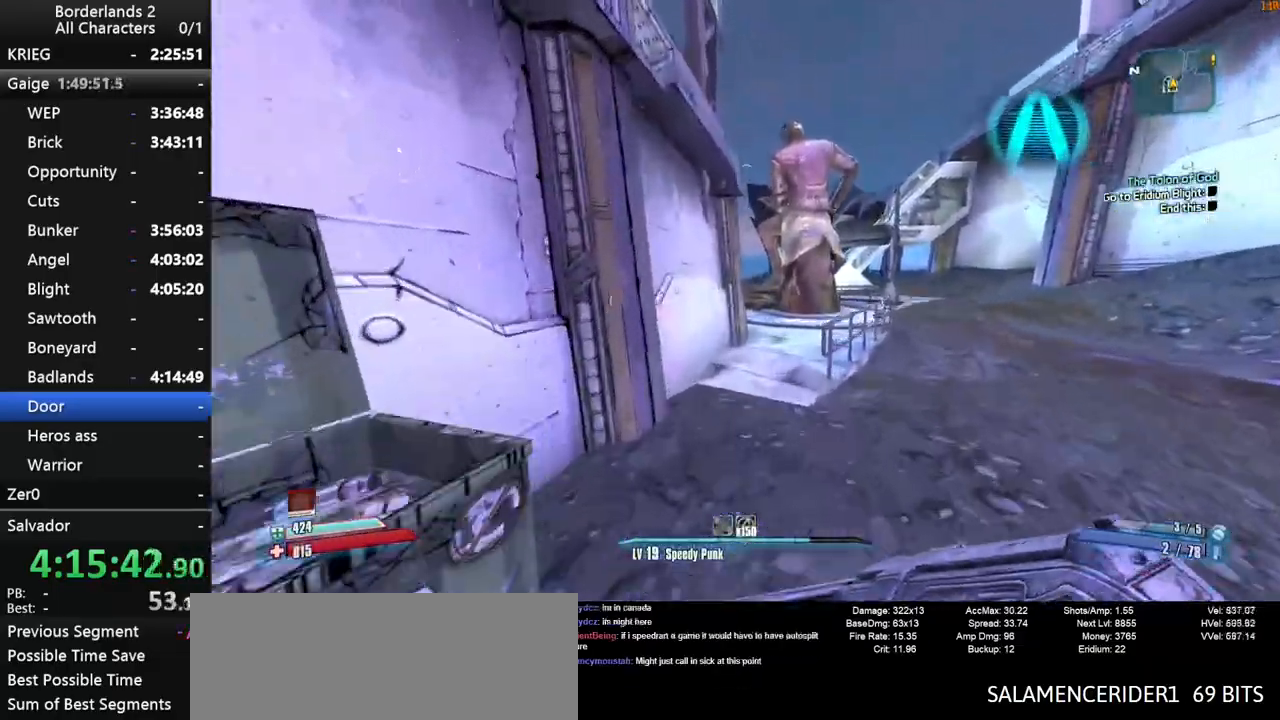
{"keys": ["w"], "mouse": [], "mouse_move": "still", "events": [[100, "d", "down"], [300, "space", "up"], [483, "d", "up"]]}
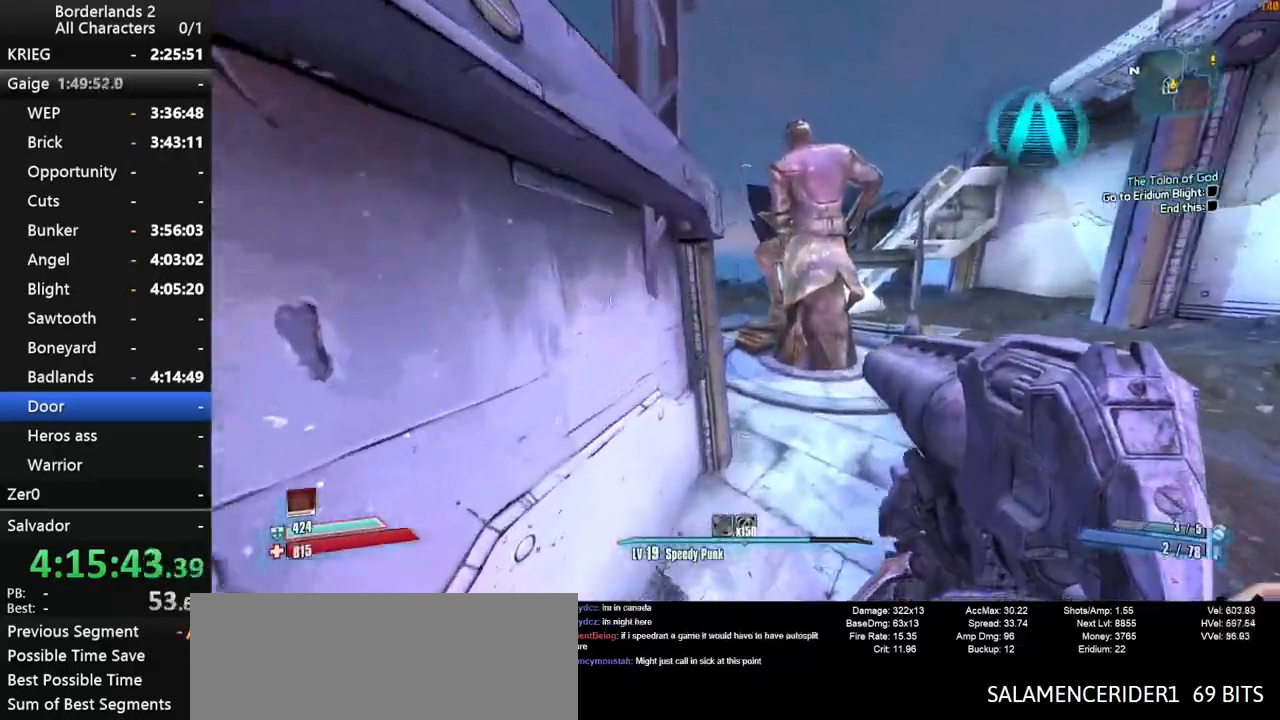
{"keys": ["d", "w"], "mouse": [], "mouse_move": "left", "events": [[317, "d", "down"]]}
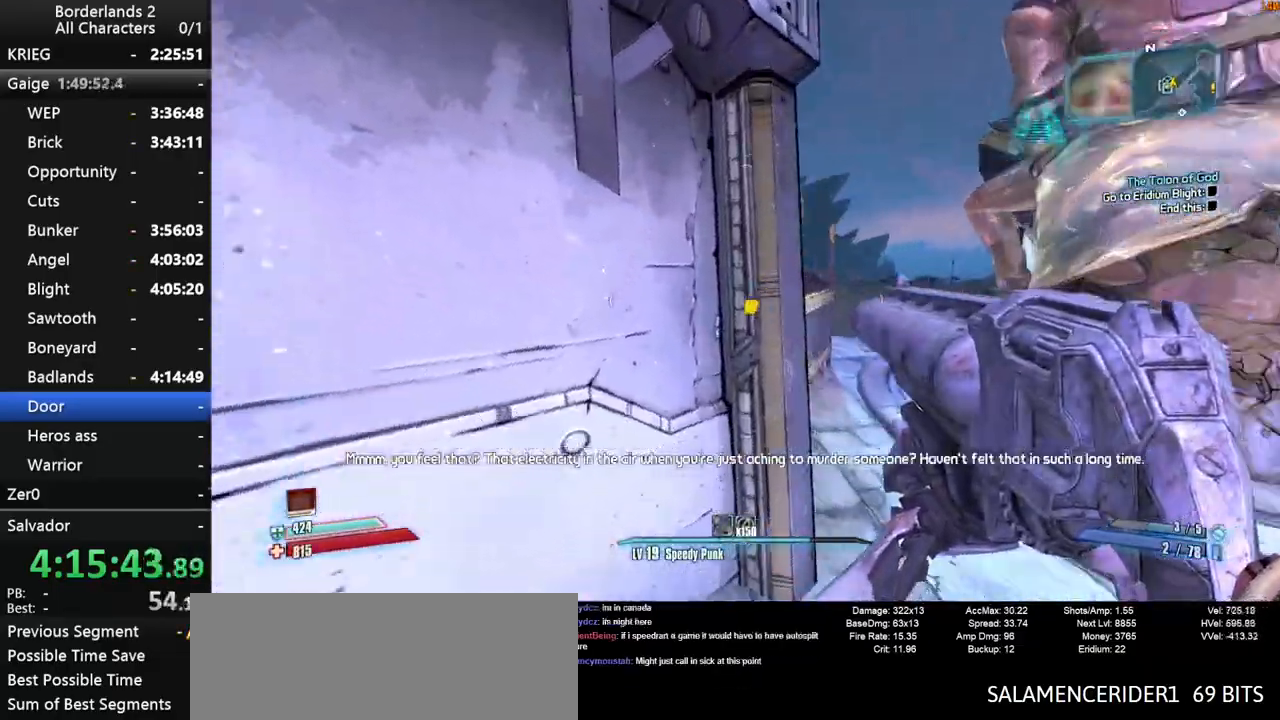
{"keys": ["w"], "mouse": [], "mouse_move": "still", "events": [[333, "d", "up"]]}
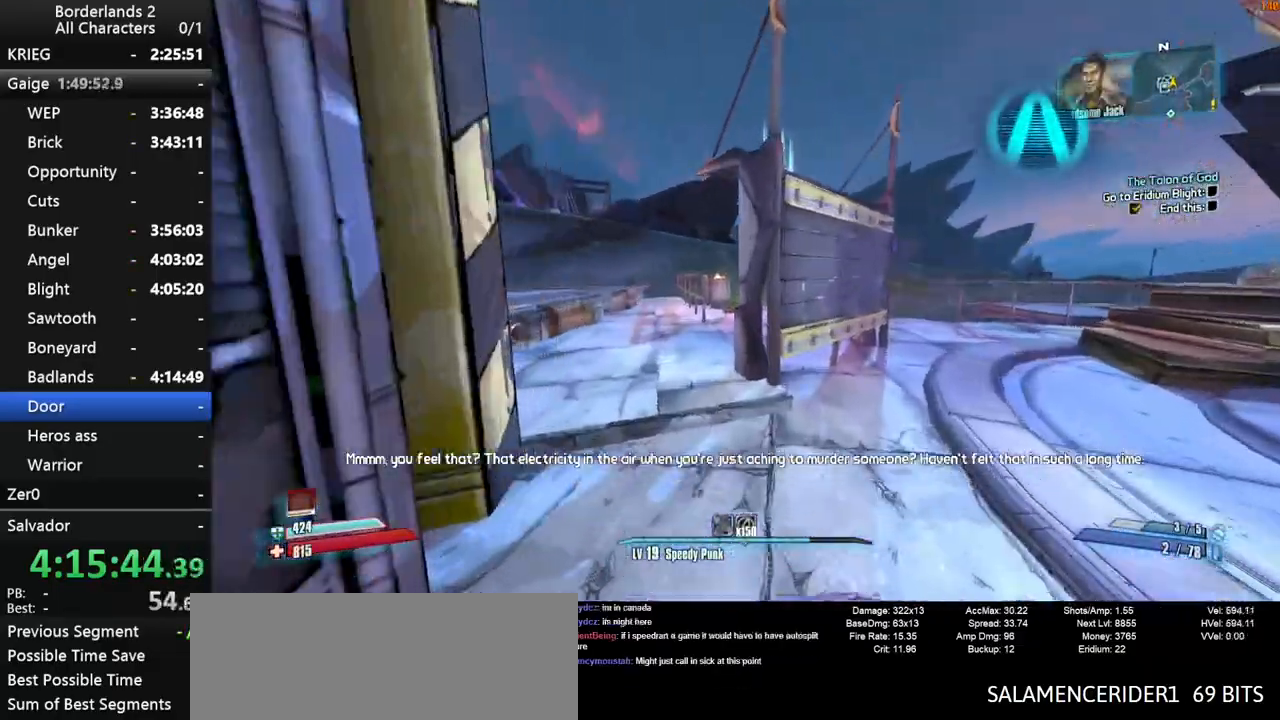
{"keys": [], "mouse": [], "mouse_move": "still", "events": [[200, "e", "down"], [250, "w", "up"], [300, "e", "up"], [350, "e", "down"], [433, "e", "up"]]}
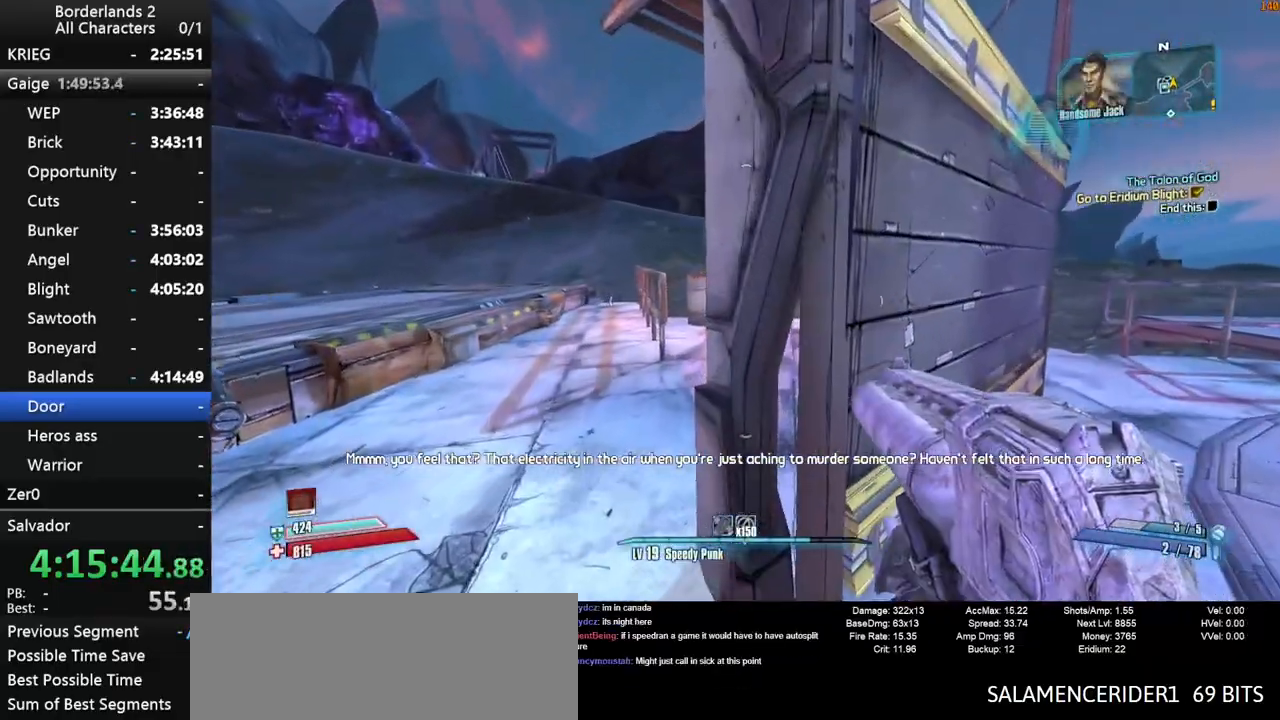
{"keys": ["e"], "mouse": [], "mouse_move": "still", "events": [[33, "d", "down"], [167, "d", "up"], [167, "e", "down"], [267, "e", "up"], [317, "e", "down"], [400, "e", "up"], [450, "e", "down"]]}
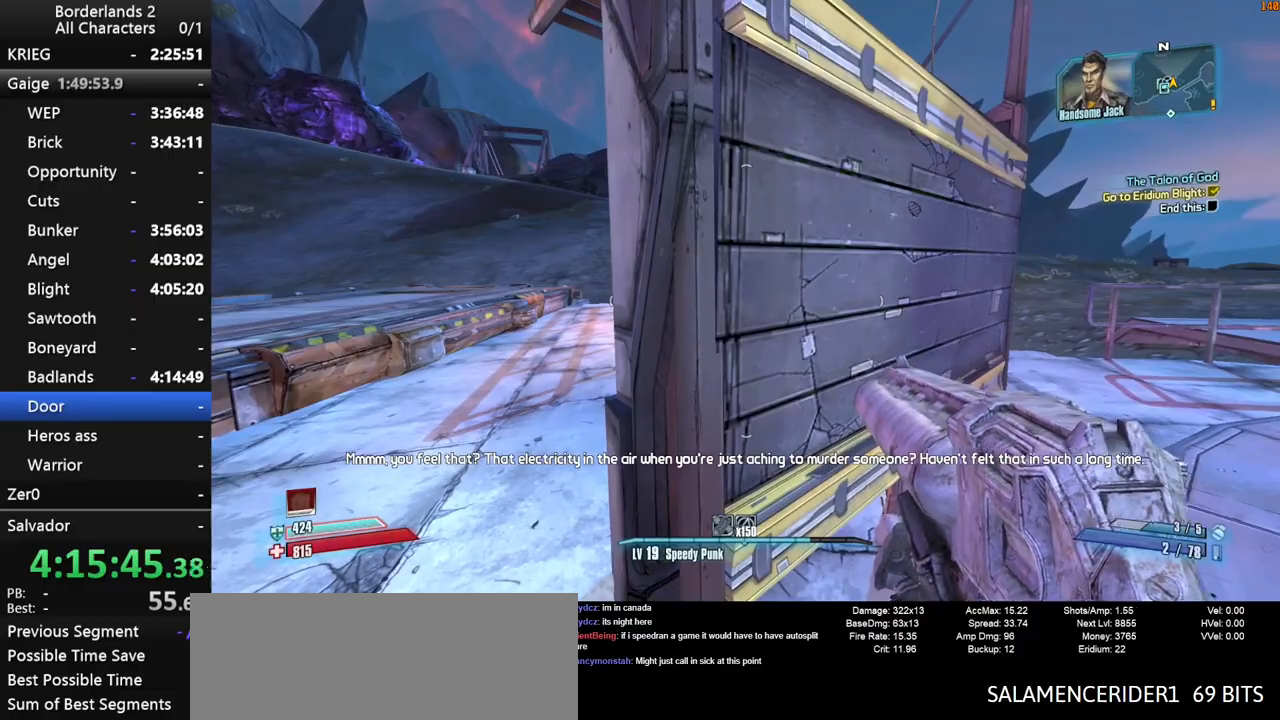
{"keys": ["e"], "mouse": [], "mouse_move": "still", "events": [[100, "e", "up"], [183, "e", "down"], [233, "e", "up"], [333, "d", "down"], [467, "d", "up"], [467, "e", "down"]]}
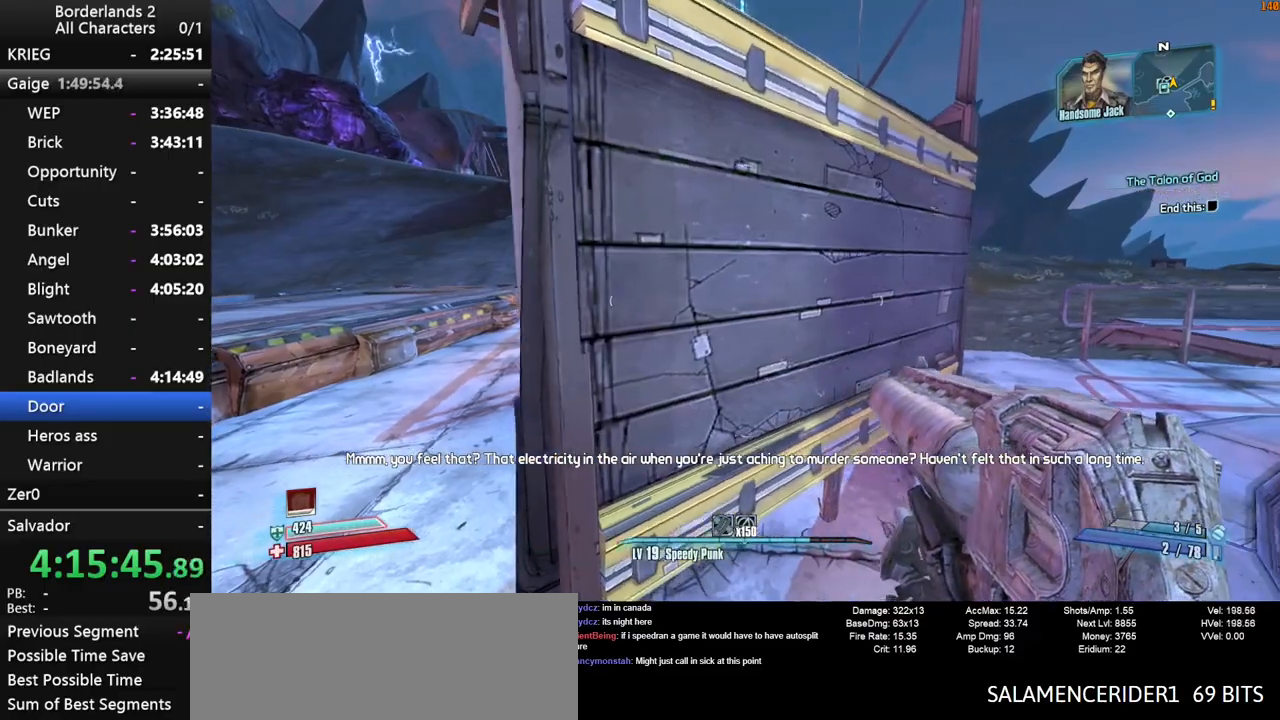
{"keys": [], "mouse": [], "mouse_move": "still", "events": [[17, "e", "up"], [117, "e", "down"], [150, "e", "up"], [250, "e", "down"], [300, "e", "up"]]}
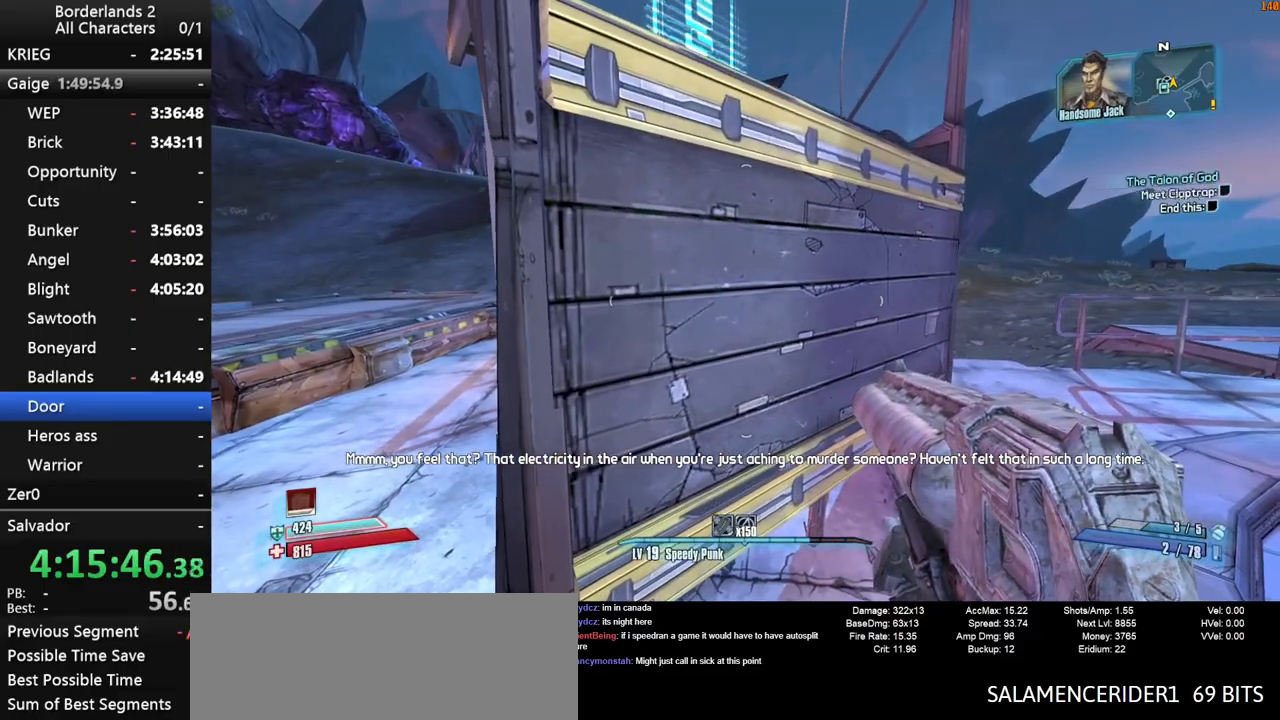
{"keys": ["a", "shift", "w"], "mouse": [], "mouse_move": "right", "events": [[83, "a", "down"], [367, "shift", "down"], [367, "w", "down"]]}
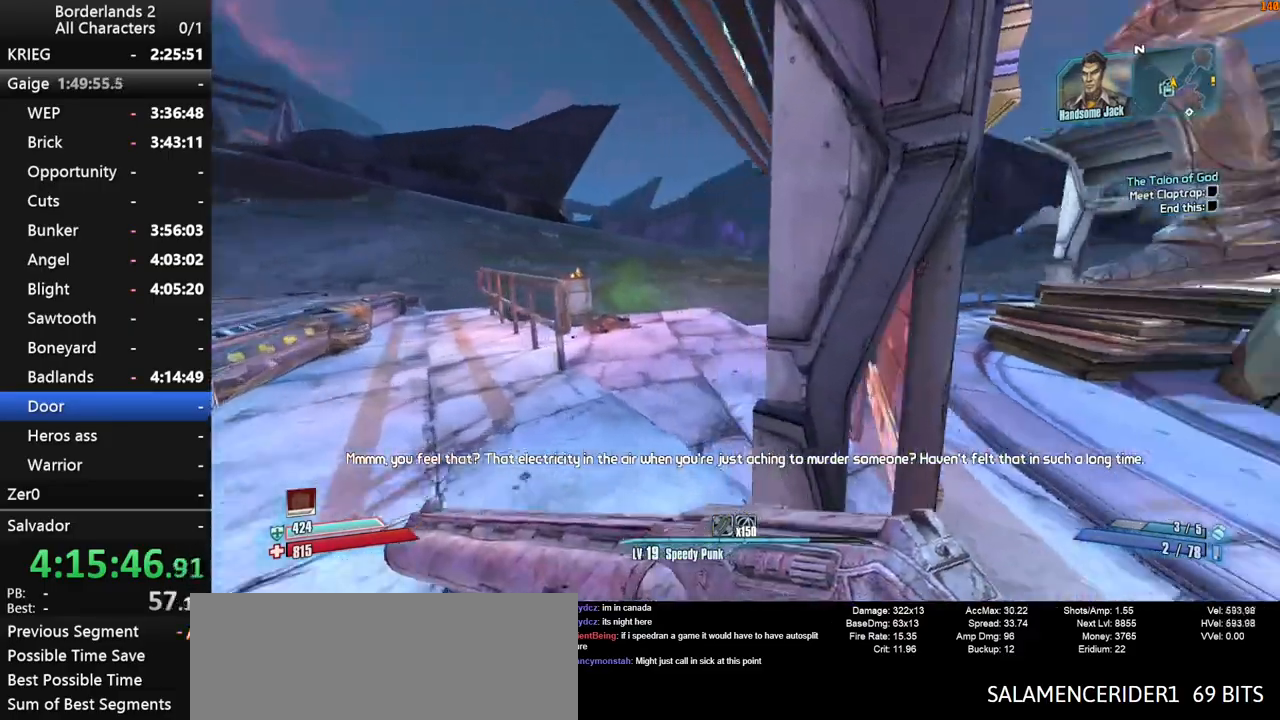
{"keys": ["a", "shift", "w"], "mouse": [], "mouse_move": "up", "events": []}
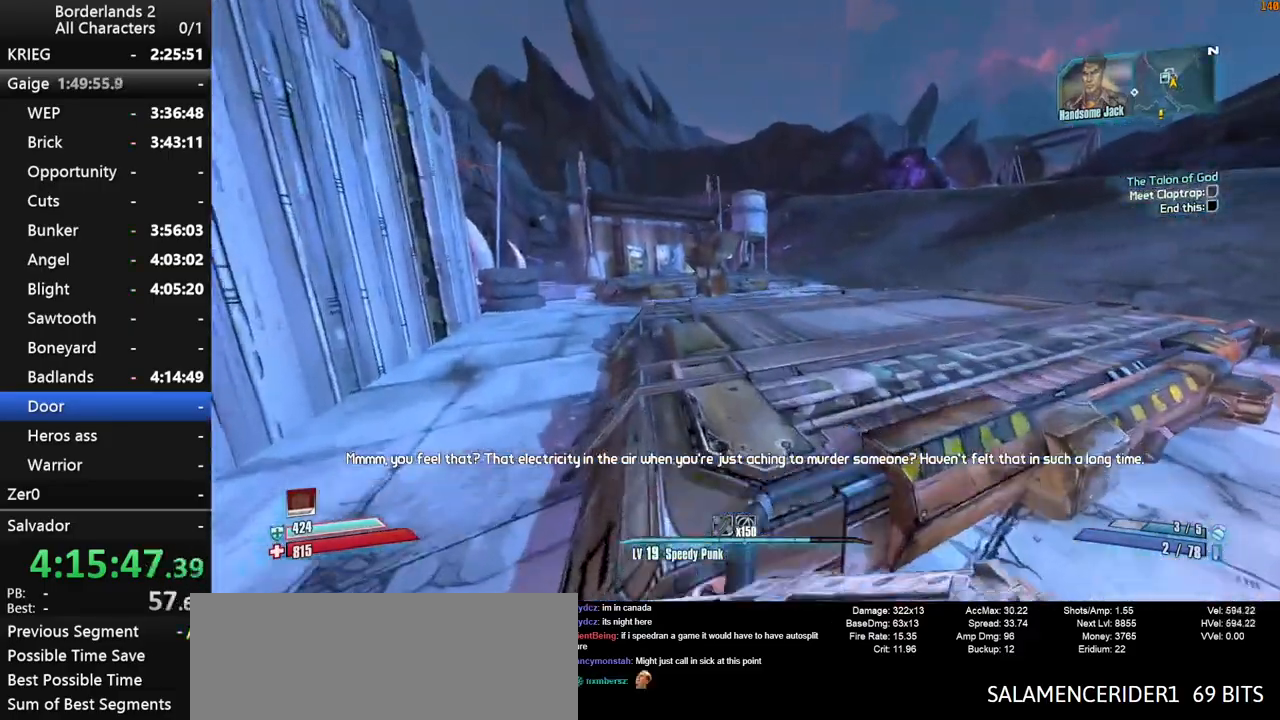
{"keys": ["w"], "mouse": [], "mouse_move": "still", "events": [[100, "a", "up"], [383, "a", "down"], [433, "shift", "up"], [483, "a", "up"]]}
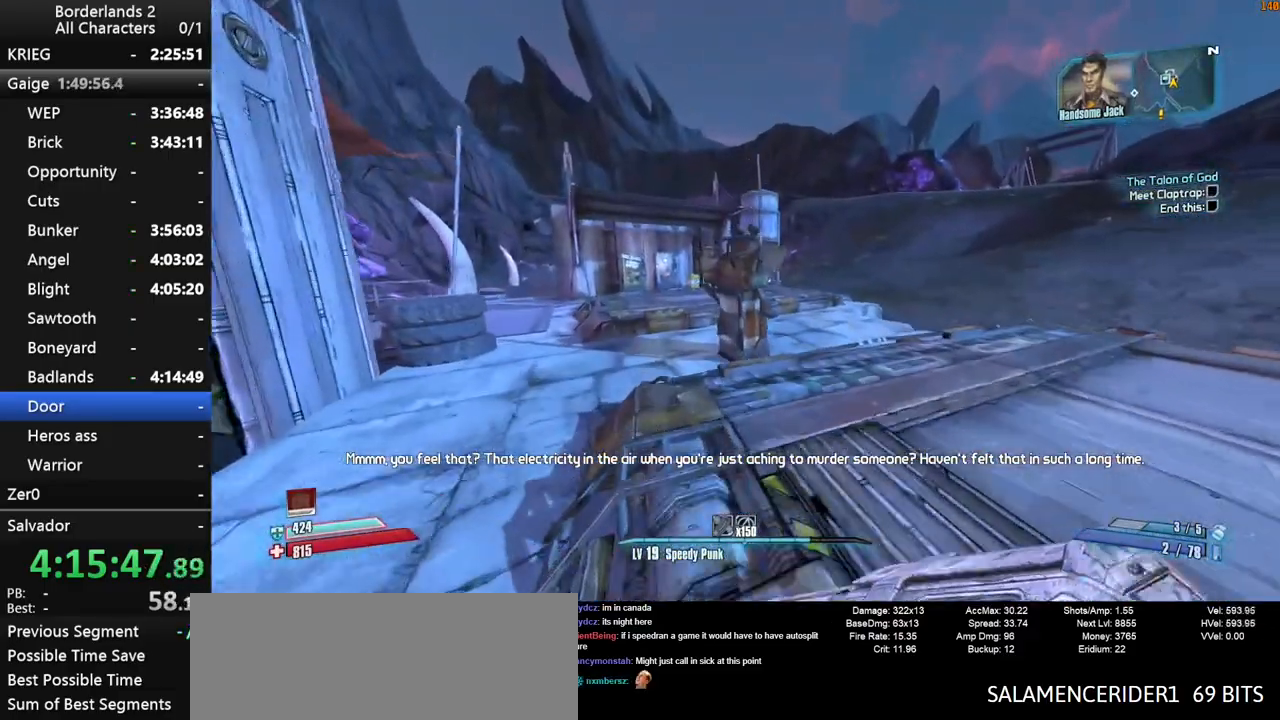
{"keys": [], "mouse": [], "mouse_move": "still", "events": [[167, "shift", "down"], [317, "shift", "up"], [500, "w", "up"]]}
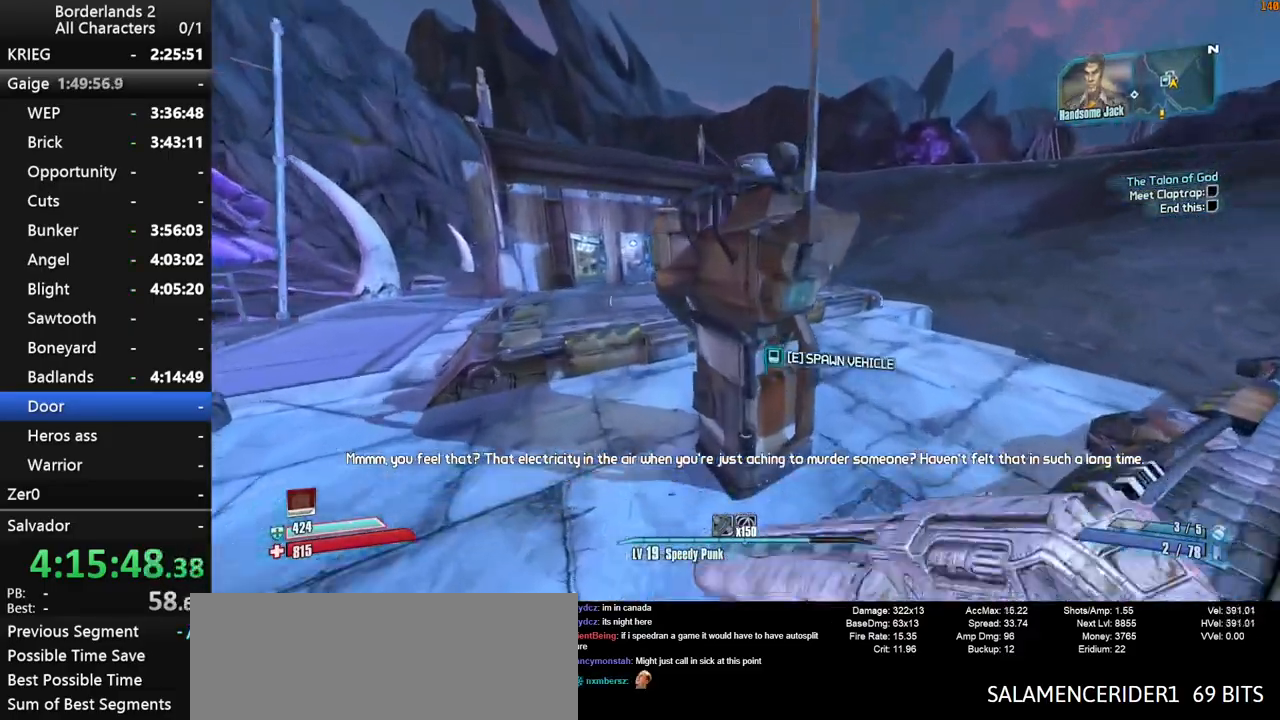
{"keys": ["down"], "mouse": [], "mouse_move": "still", "events": [[100, "e", "down"], [183, "e", "up"], [333, "space", "down"], [417, "space", "up"], [467, "down", "down"]]}
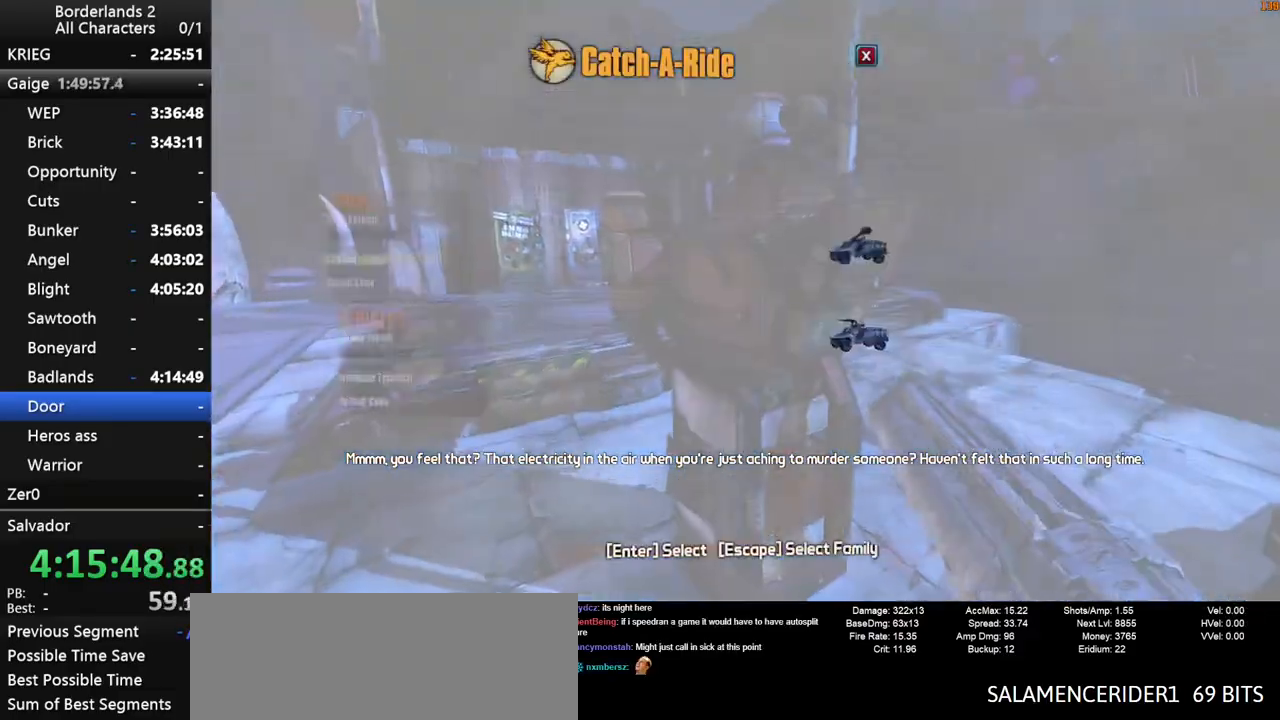
{"keys": ["down", "up"], "mouse": [], "mouse_move": "still", "events": [[67, "space", "down"], [100, "down", "up"], [150, "space", "up"], [200, "down", "down"], [200, "space", "down"], [300, "space", "up"], [350, "up", "down"], [383, "down", "up"], [383, "space", "down"], [433, "space", "up"], [483, "down", "down"]]}
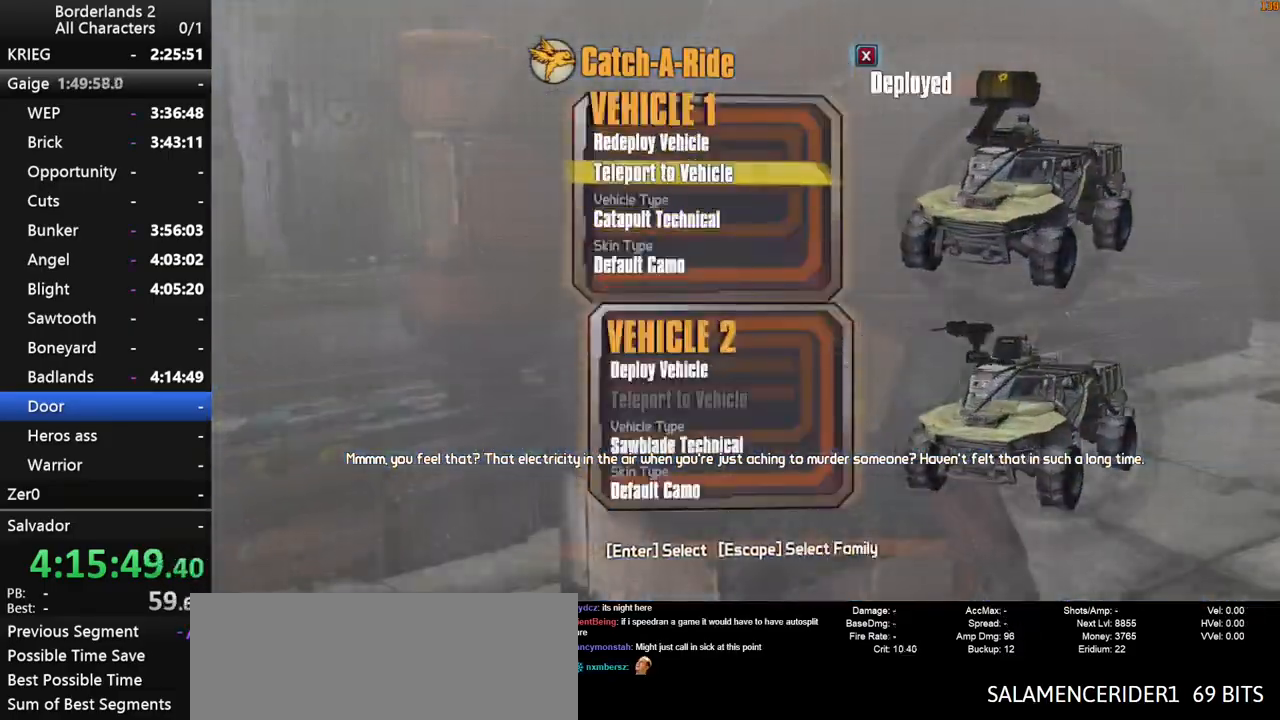
{"keys": ["shift", "w"], "mouse": [], "mouse_move": "right", "events": [[33, "space", "down"], [33, "up", "up"], [83, "down", "up"], [83, "space", "up"], [217, "w", "down"], [400, "shift", "down"]]}